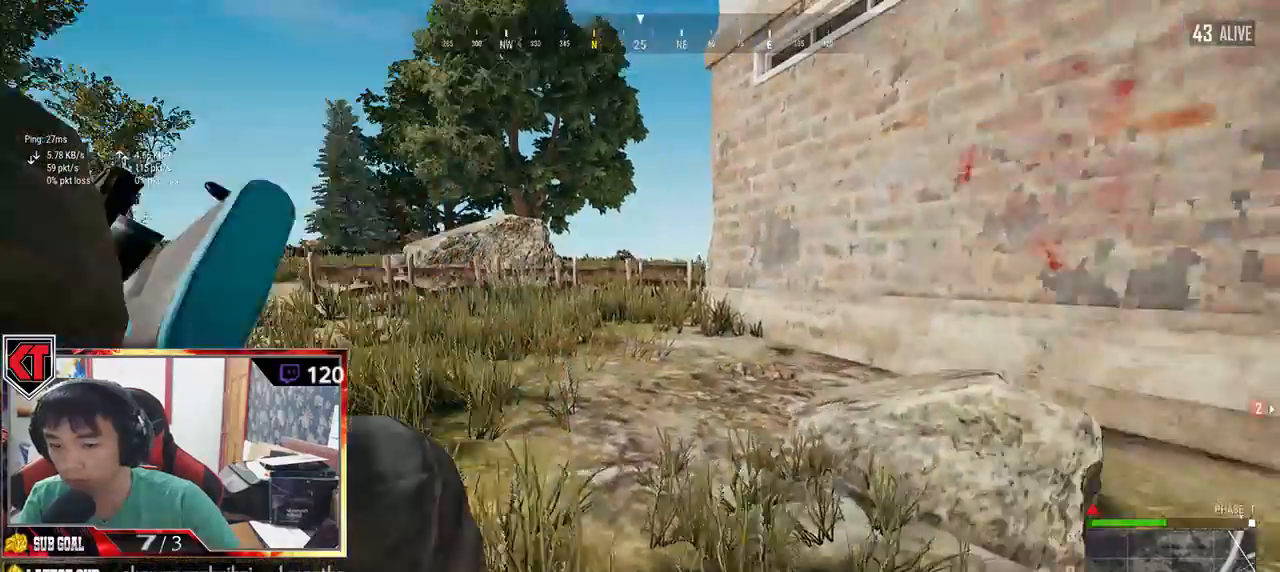
Gameplay with keyboard and mouse; each line is a JSON object with the keys and mouse buttons held at the frame after it. "events" lists presses ("down") and releases ("up") of "a", "c", "ctrl", "d", "e", "f", "q", "r", "s", "shift", "space", "tab", "v", "w", "x", "z", "mouse_left", "mouse_wheel", "mouse_right" and "mouse_mb5" between this image and that frame as [ms after this image, input, new state], when the widget could be followed in between. "mouse_left", "mouse_wheel", "mouse_right", "mouse_mb5" = the "left", "wheel", "right", "mb5" buttons of the "mouse" list. No other keys are recorded. "wheel" means that the mouse wheel is clicked or scrolled. Mouse movement is not recorded.
{"keys": ["shift", "w"], "mouse": [], "events": []}
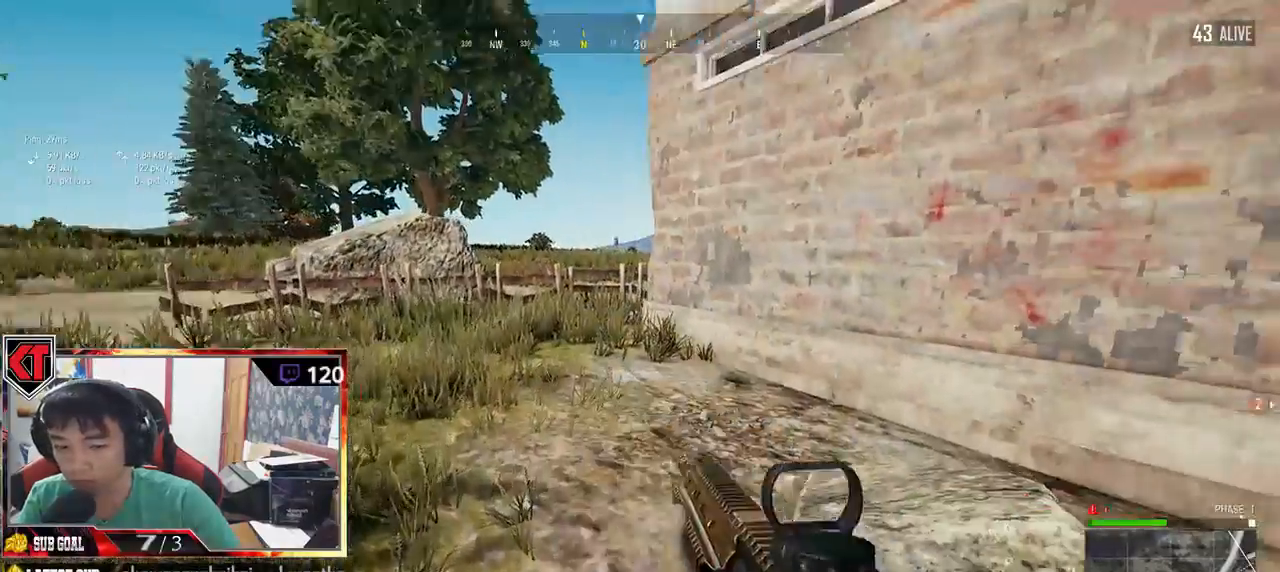
{"keys": ["shift", "w"], "mouse": [], "events": []}
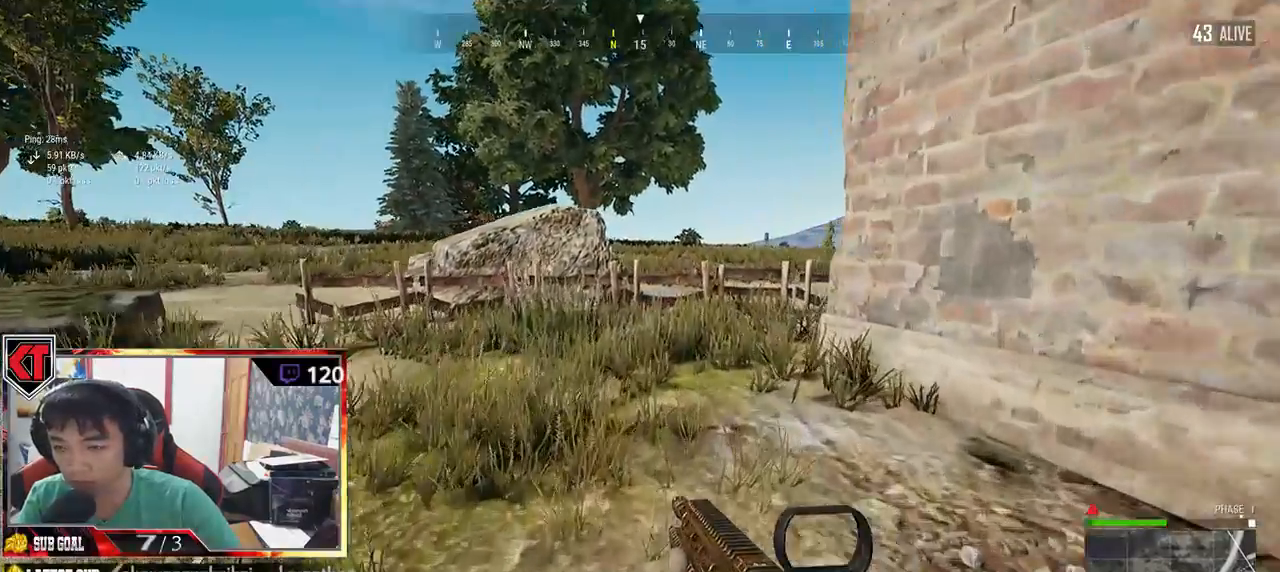
{"keys": ["shift", "w"], "mouse": [], "events": []}
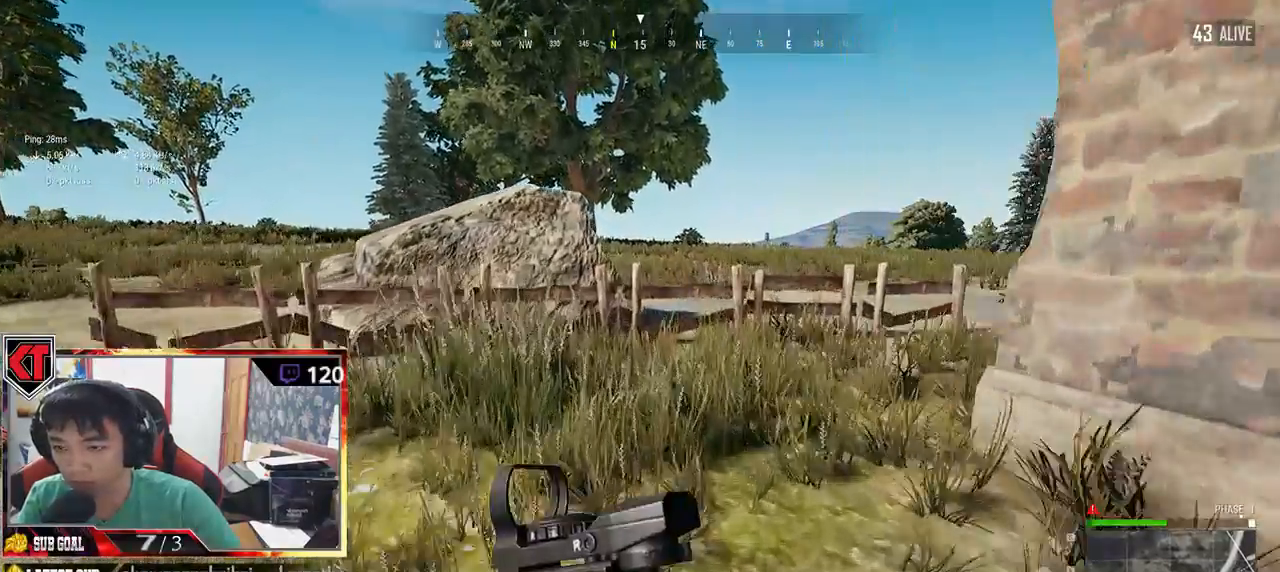
{"keys": ["shift", "w"], "mouse": [], "events": []}
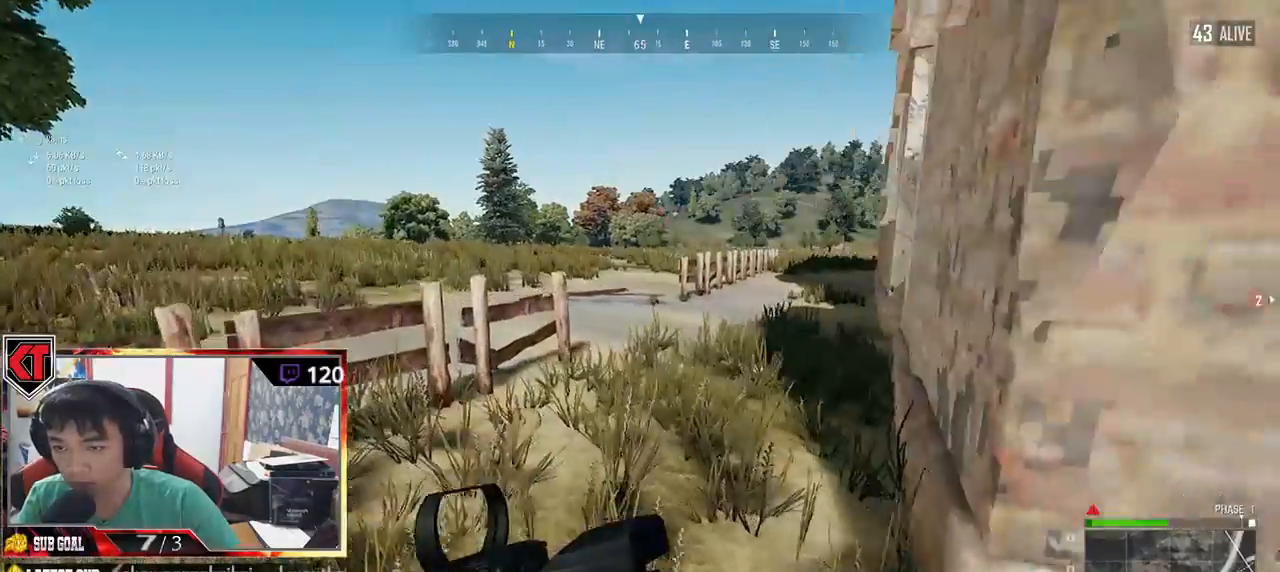
{"keys": ["shift", "w"], "mouse": [], "events": [[200, "d", "down"], [367, "d", "up"]]}
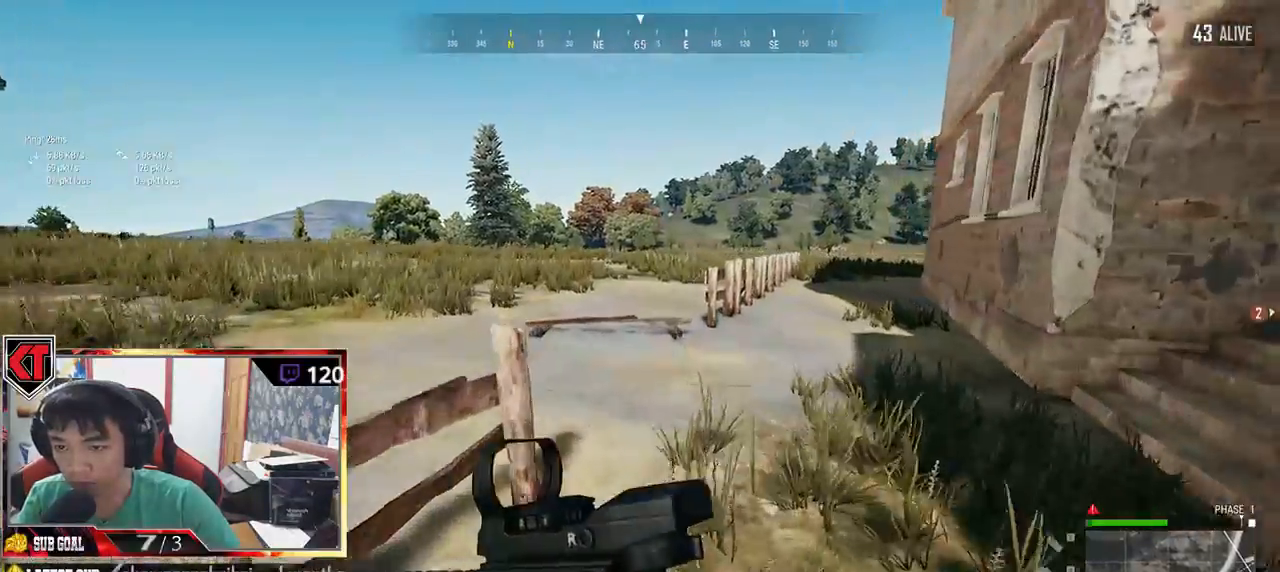
{"keys": ["shift", "w"], "mouse": [], "events": []}
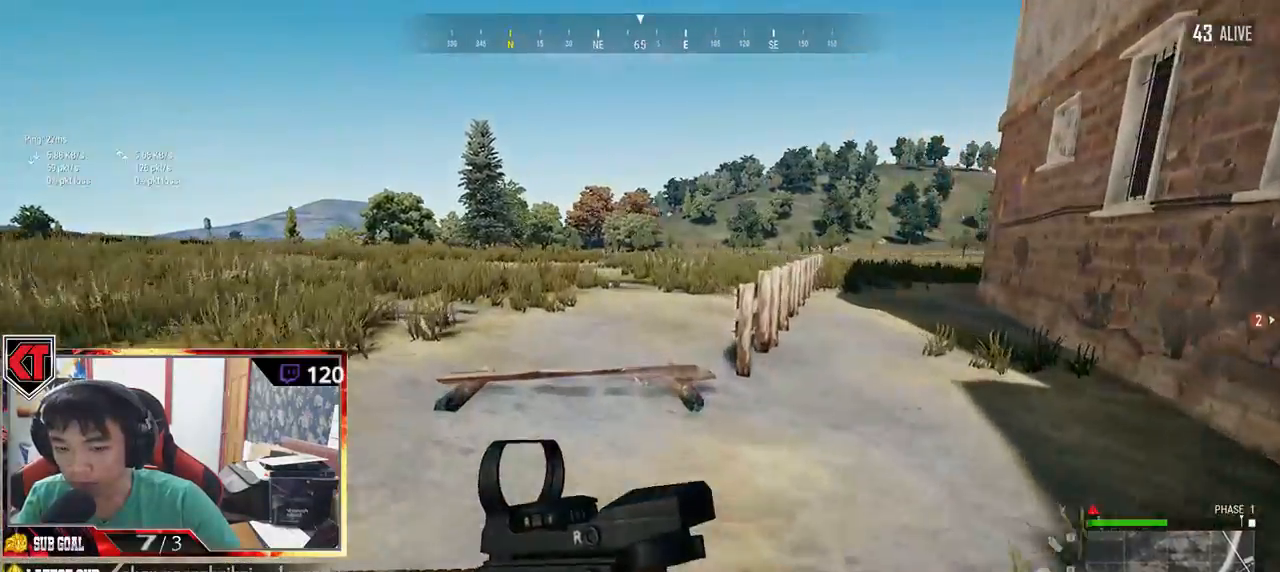
{"keys": ["shift", "w"], "mouse": [], "events": []}
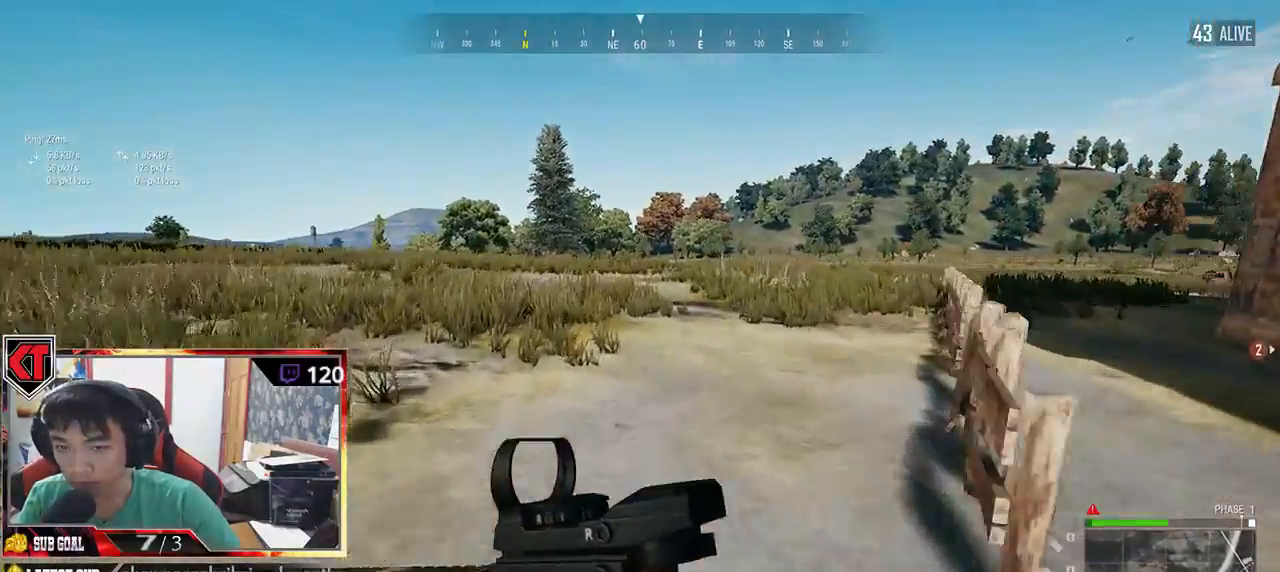
{"keys": ["shift", "w"], "mouse": [], "events": []}
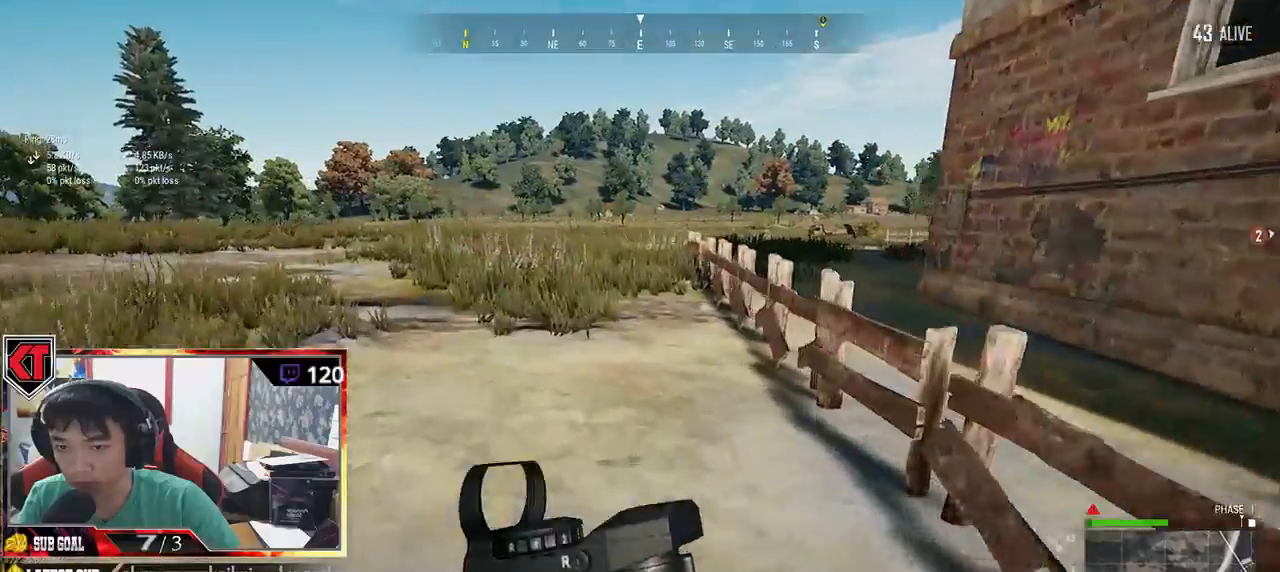
{"keys": ["shift", "w"], "mouse": [], "events": []}
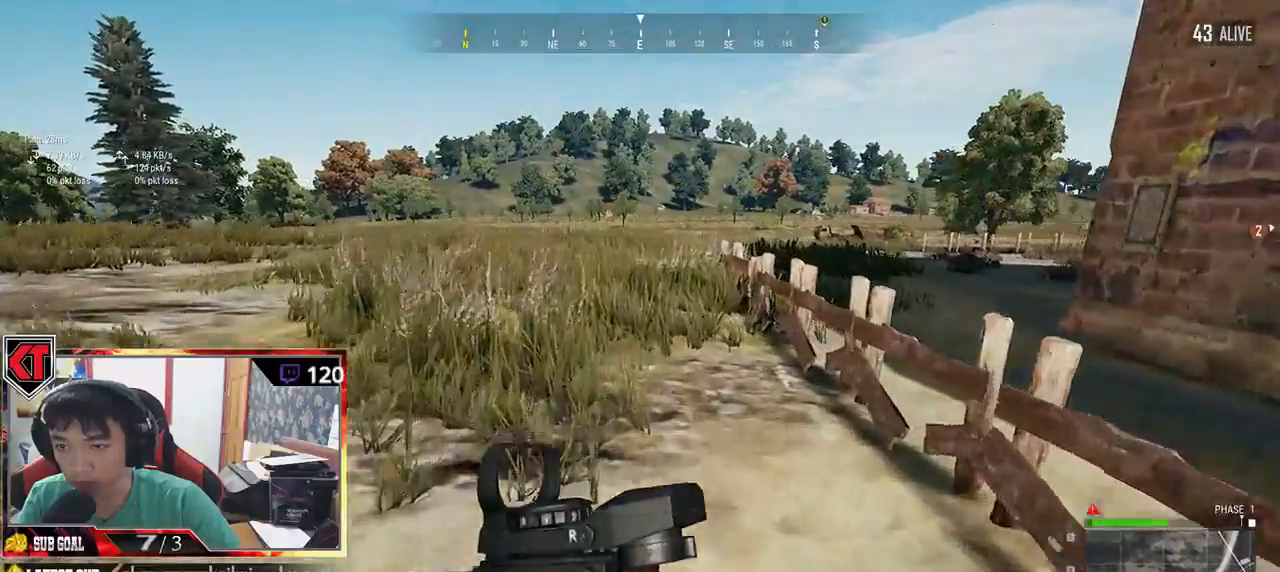
{"keys": ["shift", "w"], "mouse": [], "events": []}
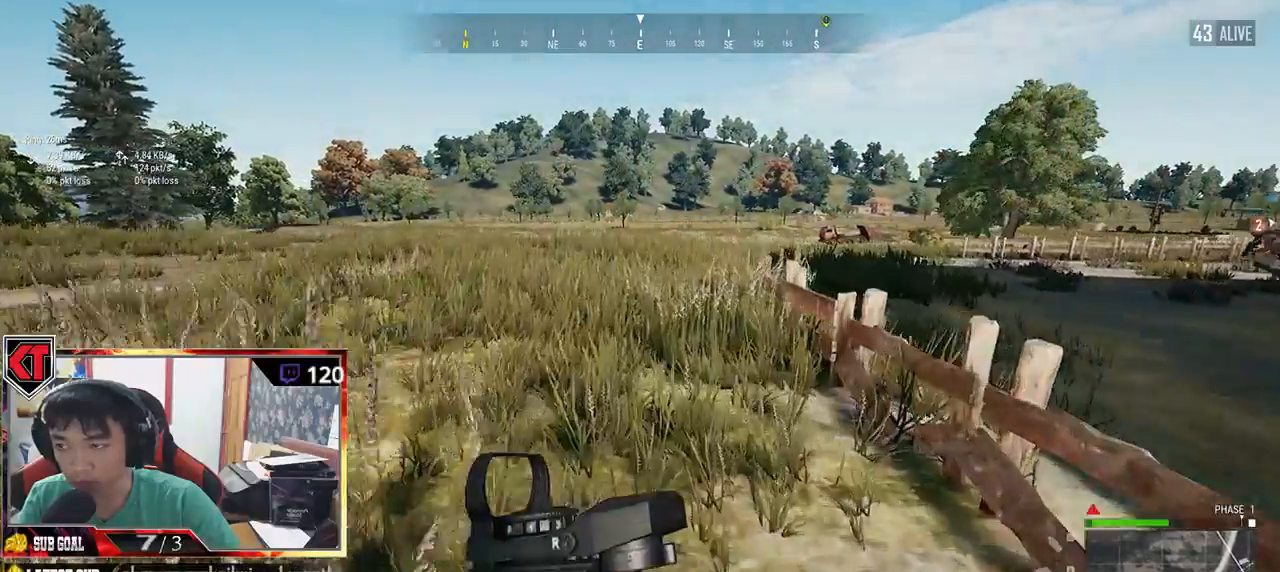
{"keys": ["shift", "w"], "mouse": [], "events": []}
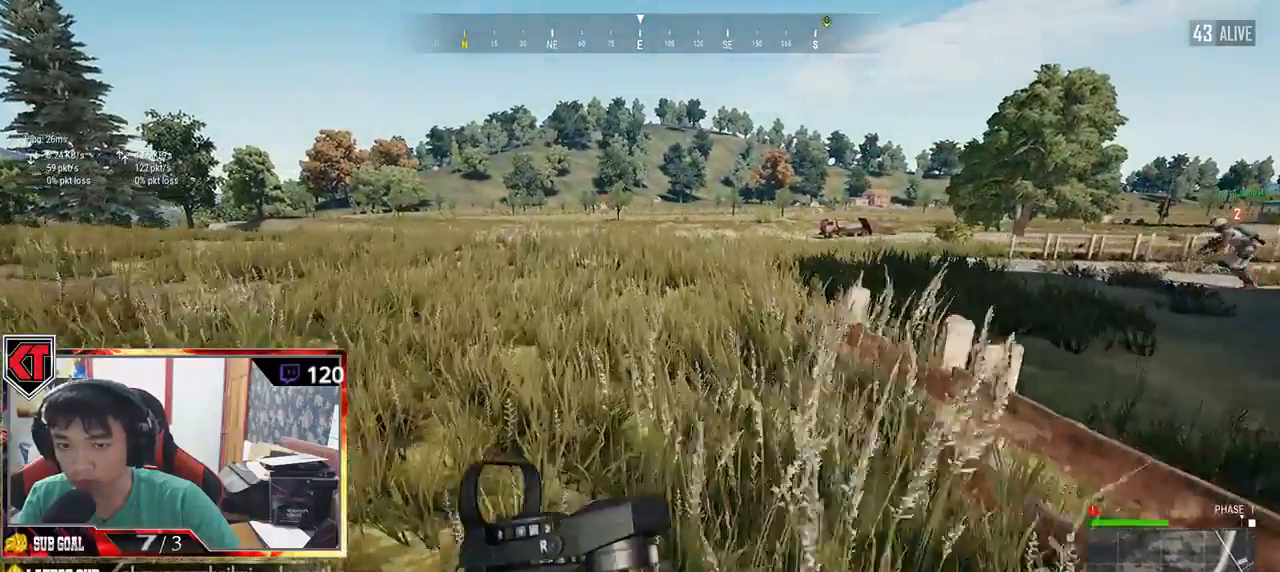
{"keys": ["shift", "w"], "mouse": [], "events": [[250, "space", "down"], [400, "space", "up"]]}
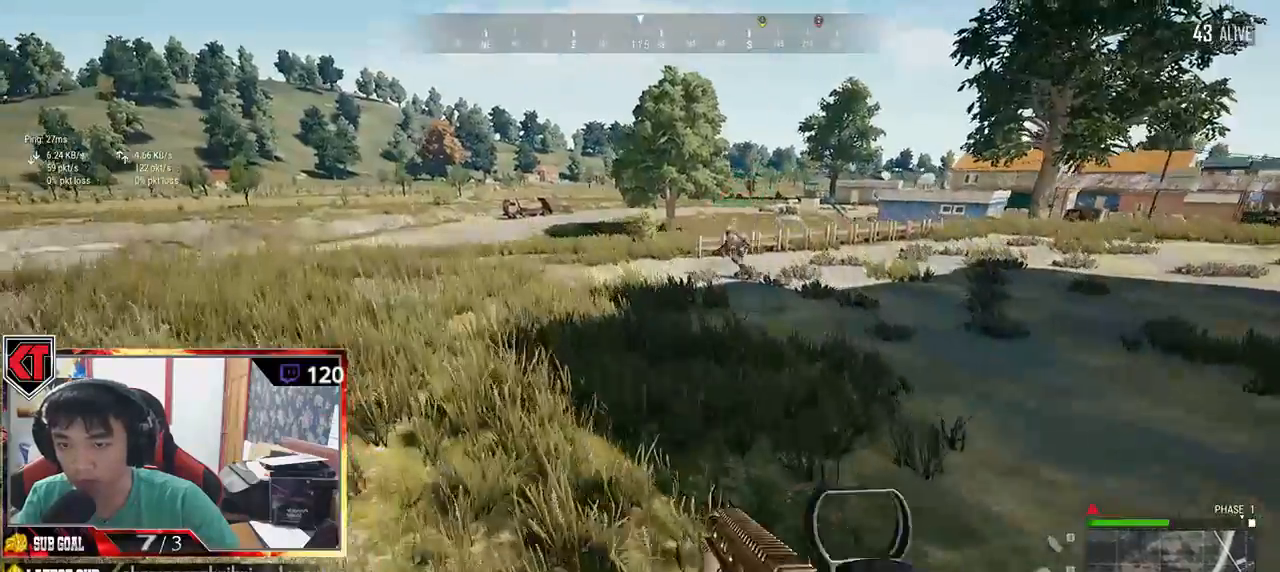
{"keys": ["shift", "w"], "mouse": []}
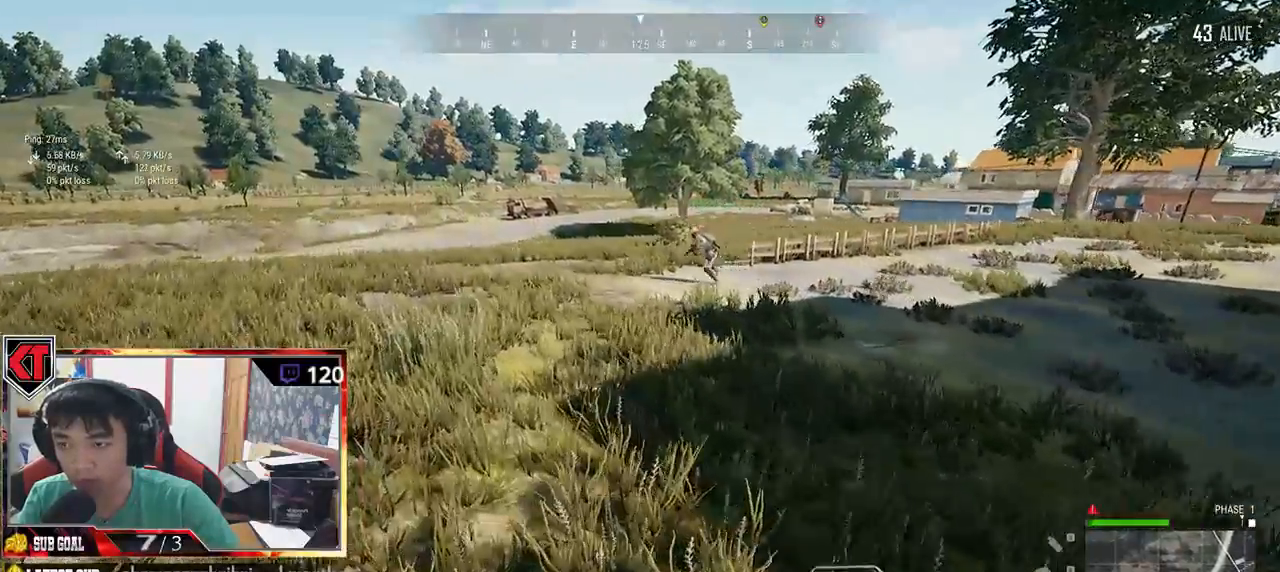
{"keys": ["shift", "w"], "mouse": [], "events": []}
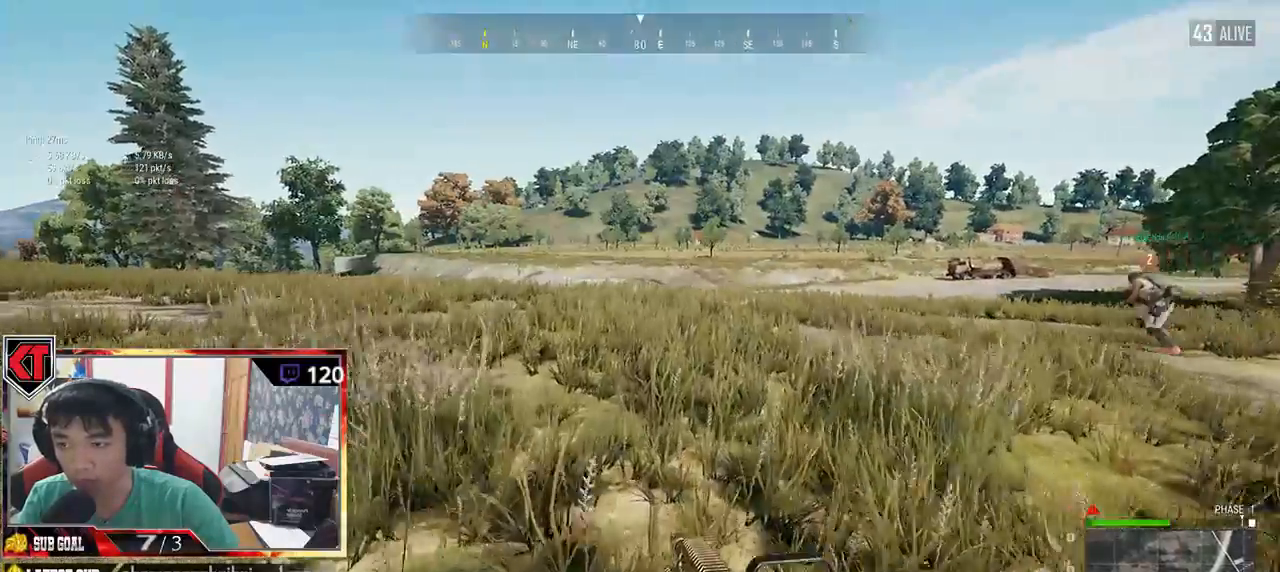
{"keys": ["shift", "w"], "mouse": [], "events": []}
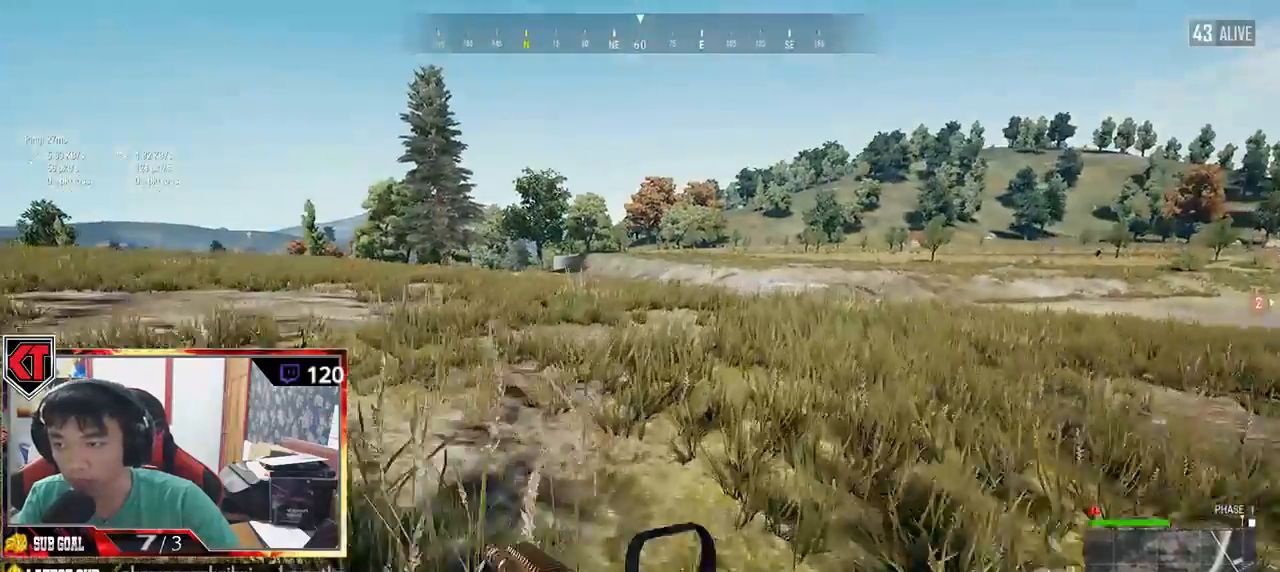
{"keys": ["shift", "w"], "mouse": [], "events": []}
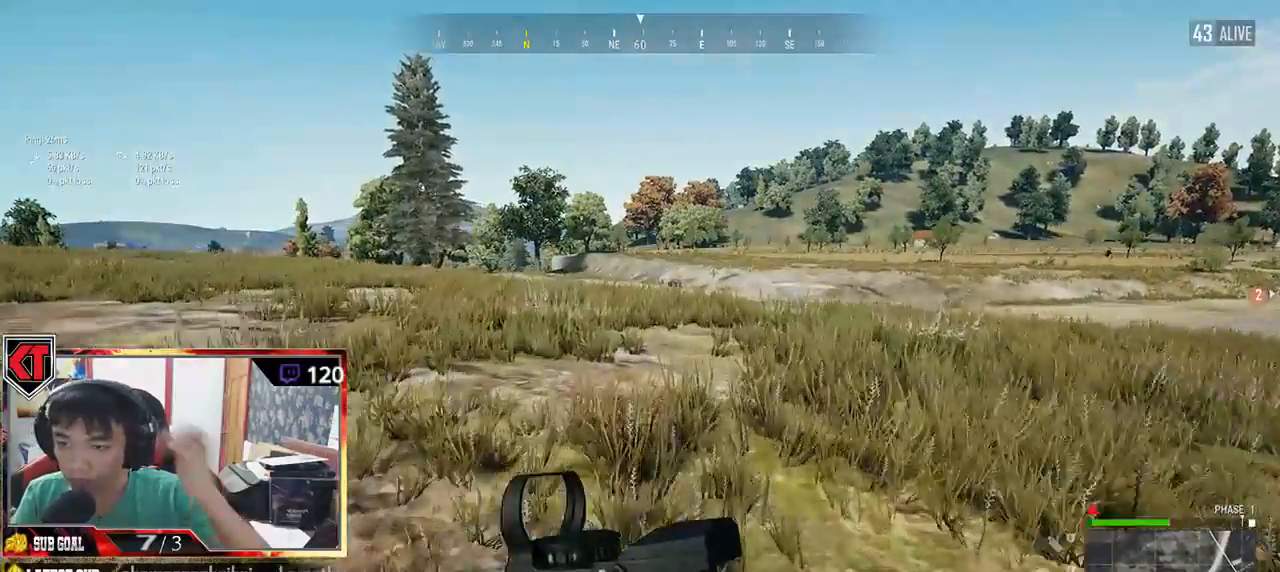
{"keys": ["shift", "w"], "mouse": [], "events": []}
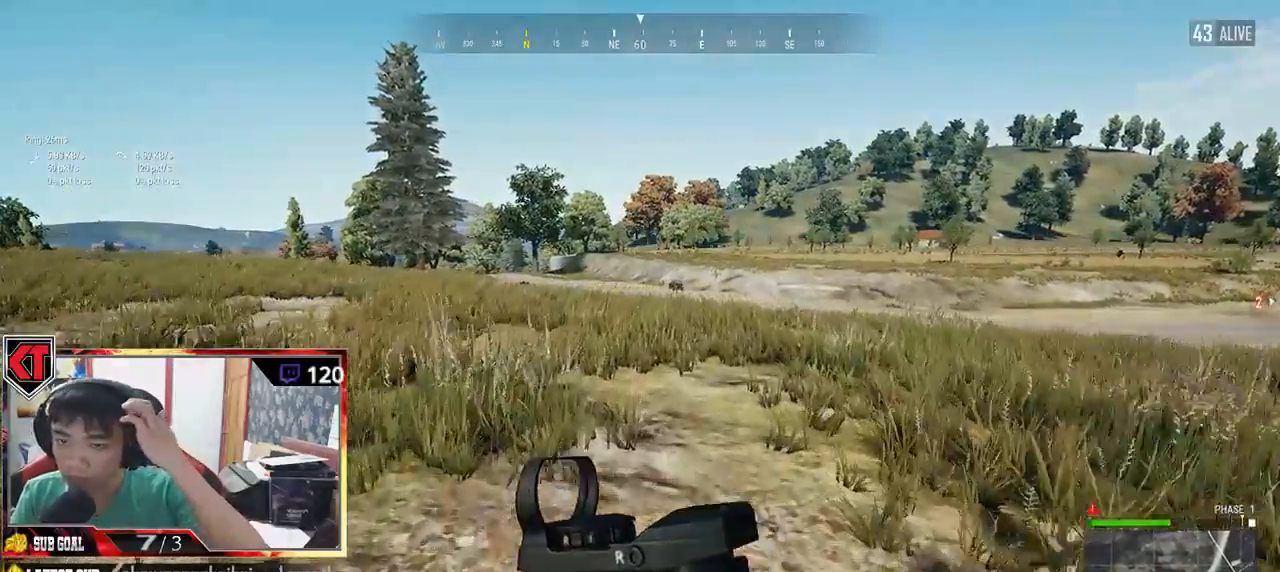
{"keys": ["shift", "w"], "mouse": [], "events": []}
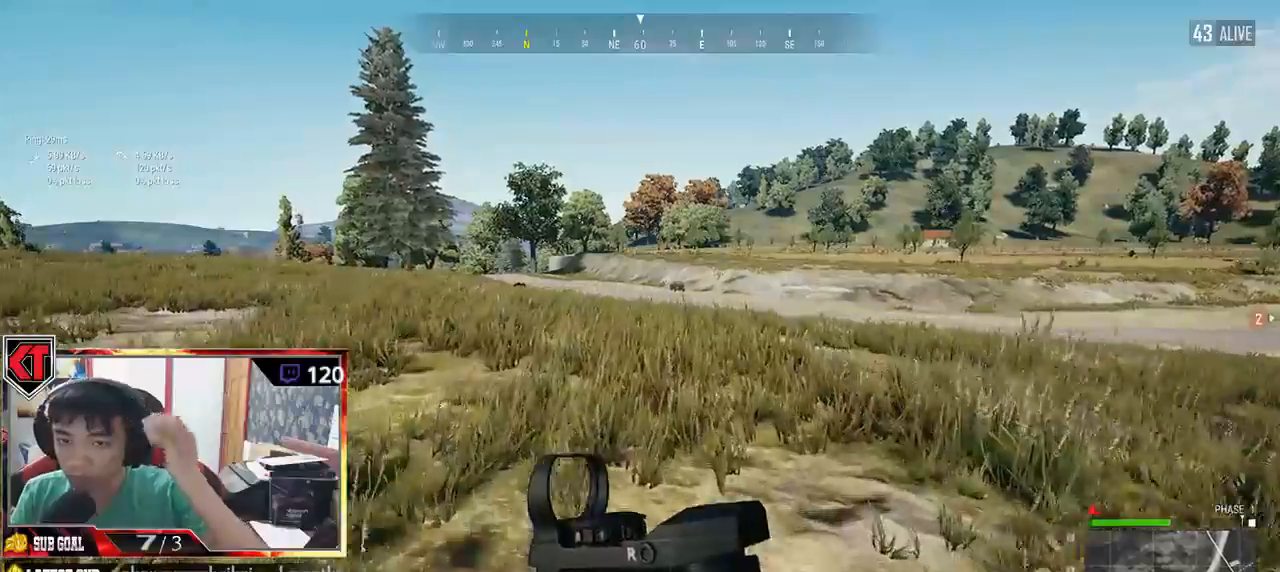
{"keys": ["shift", "w"], "mouse": [], "events": []}
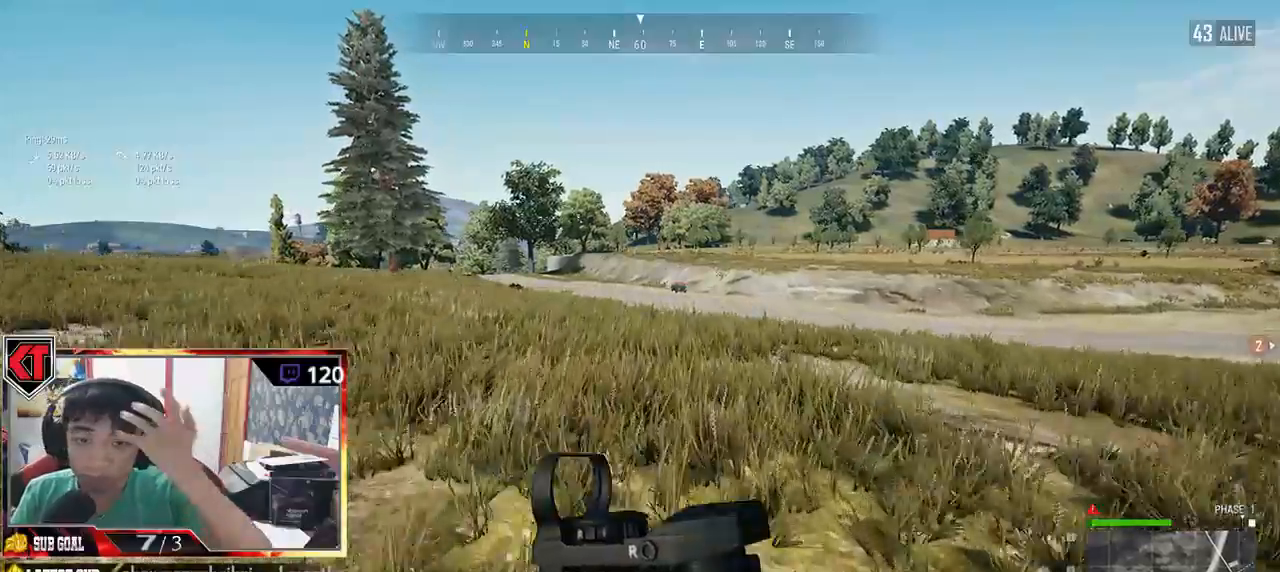
{"keys": ["shift", "w"], "mouse": [], "events": []}
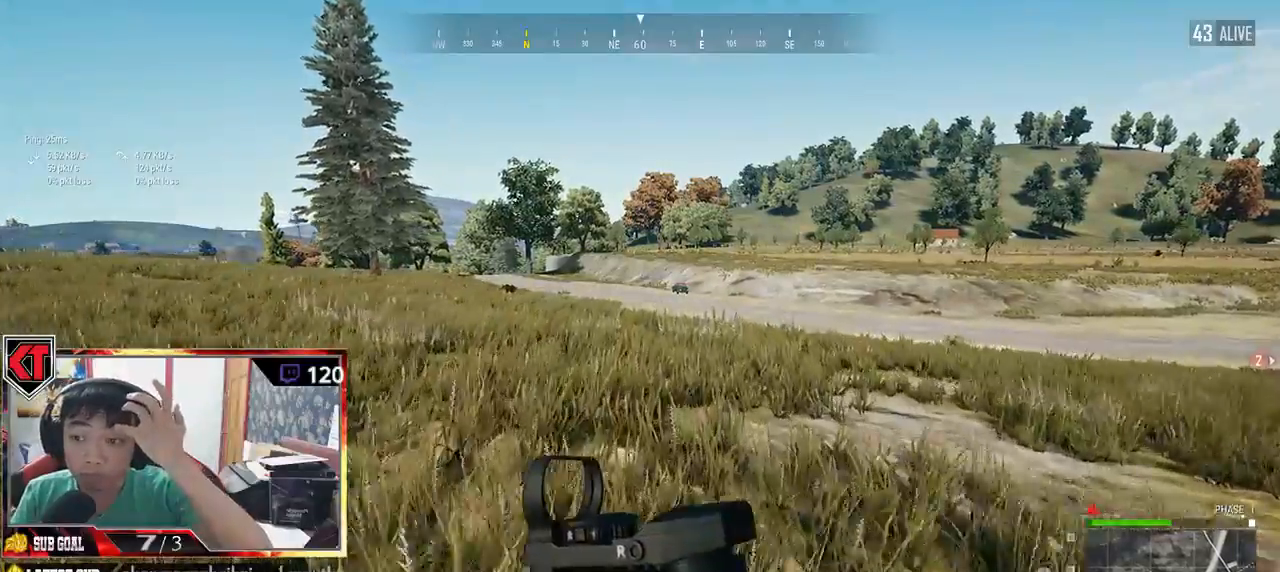
{"keys": ["shift", "w"], "mouse": [], "events": []}
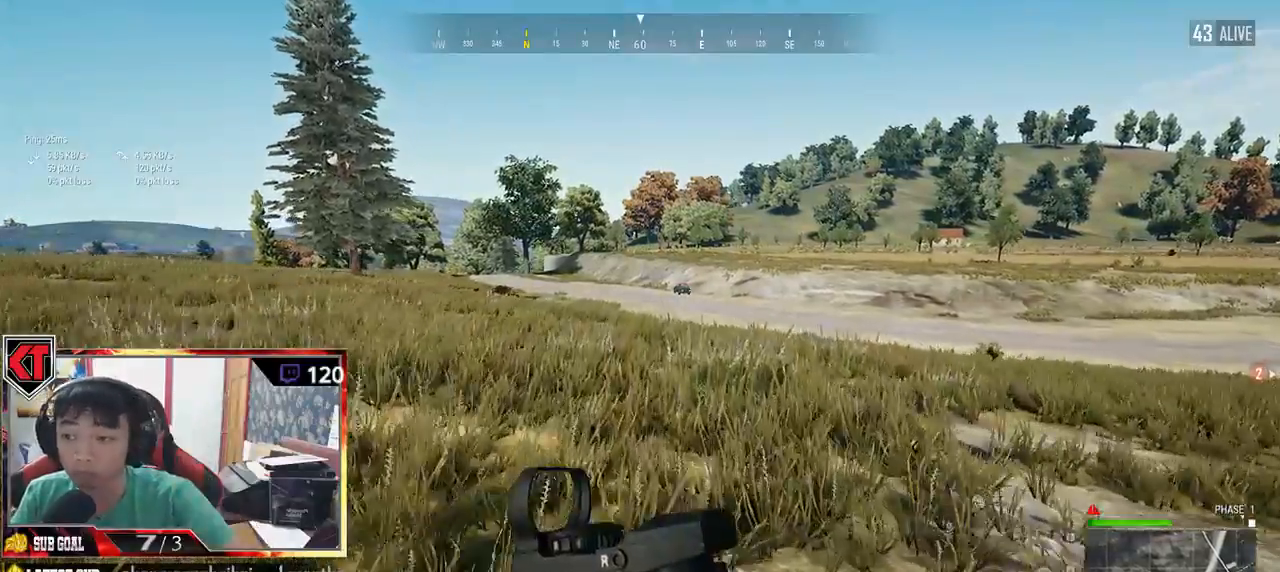
{"keys": ["shift", "w"], "mouse": [], "events": []}
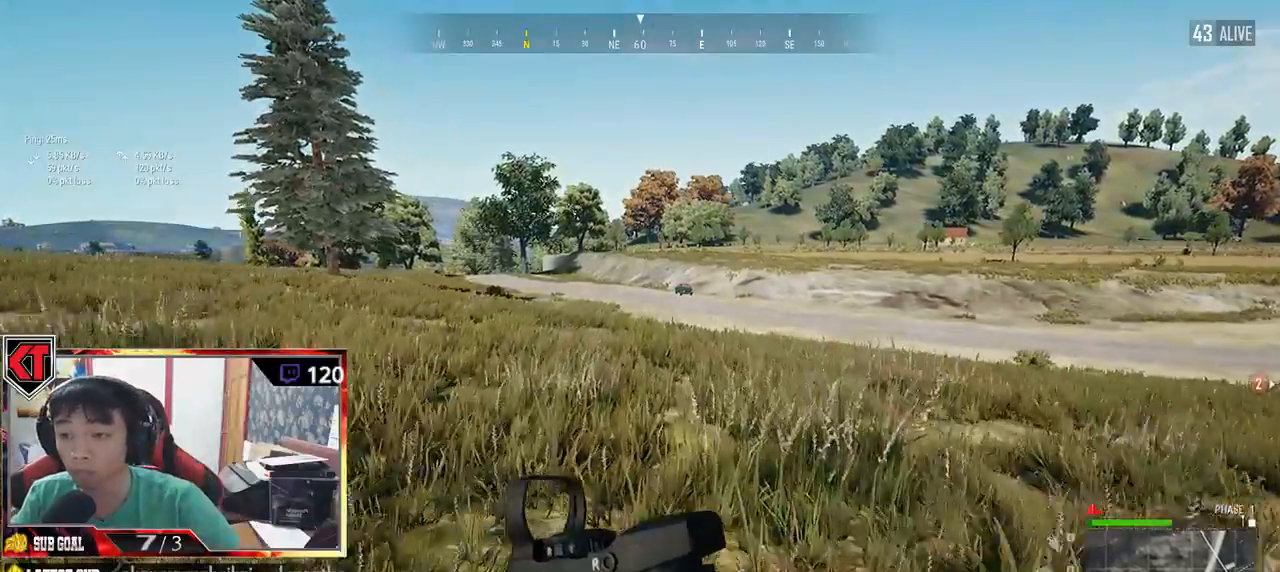
{"keys": ["shift", "w"], "mouse": [], "events": []}
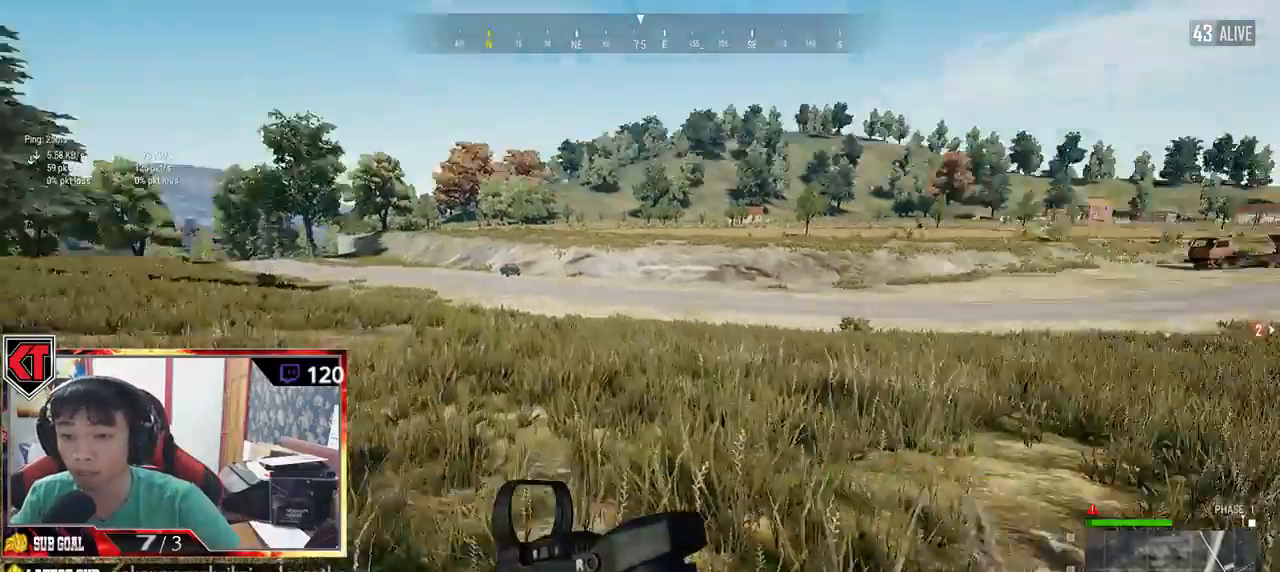
{"keys": ["shift", "w"], "mouse": [], "events": []}
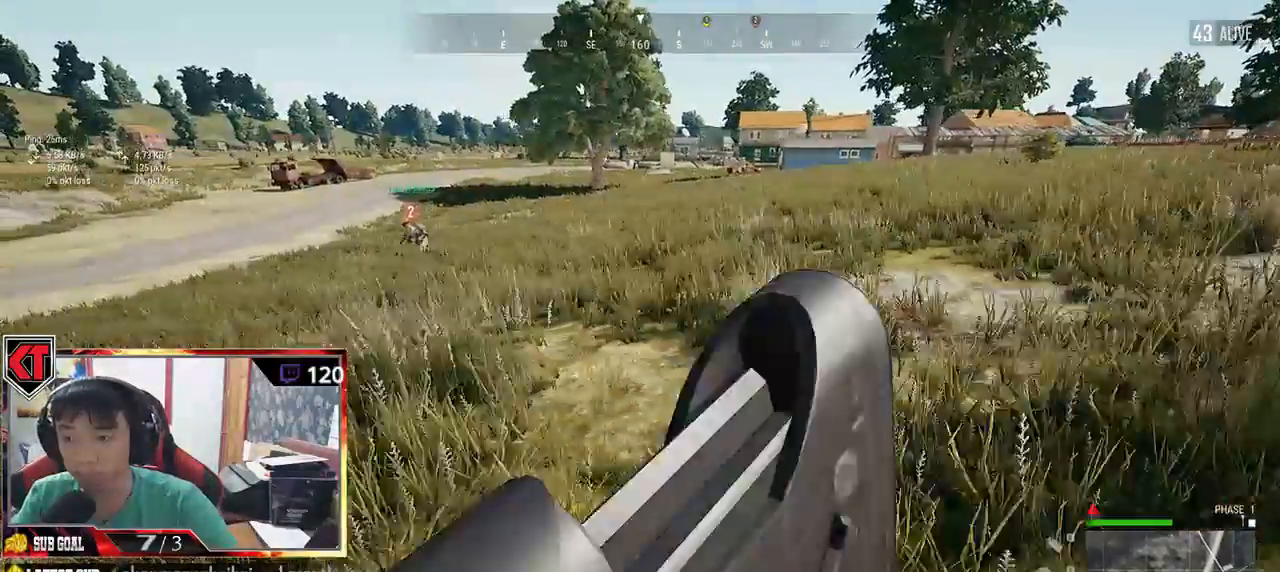
{"keys": ["shift", "w"], "mouse": [], "events": []}
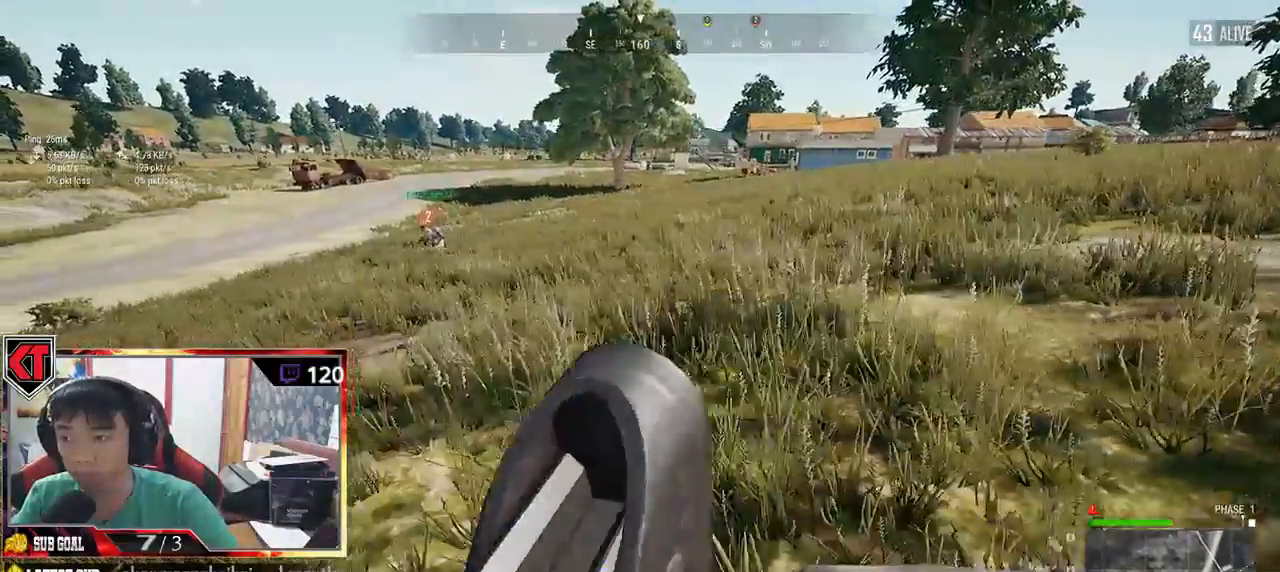
{"keys": ["shift", "w"], "mouse": [], "events": []}
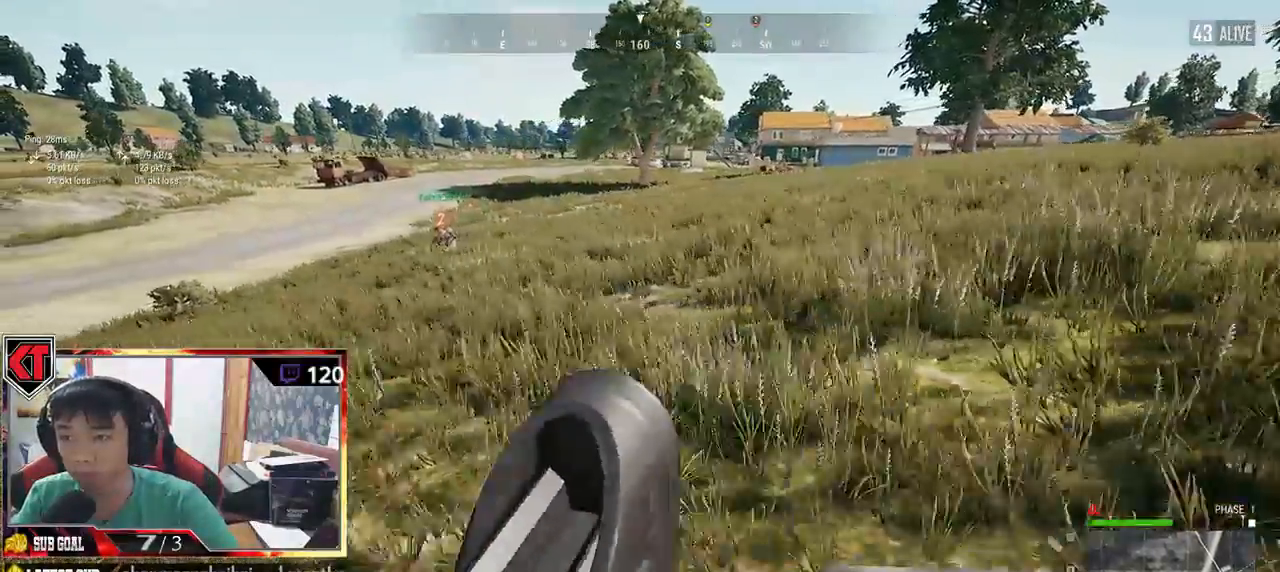
{"keys": ["shift", "w"], "mouse": [], "events": []}
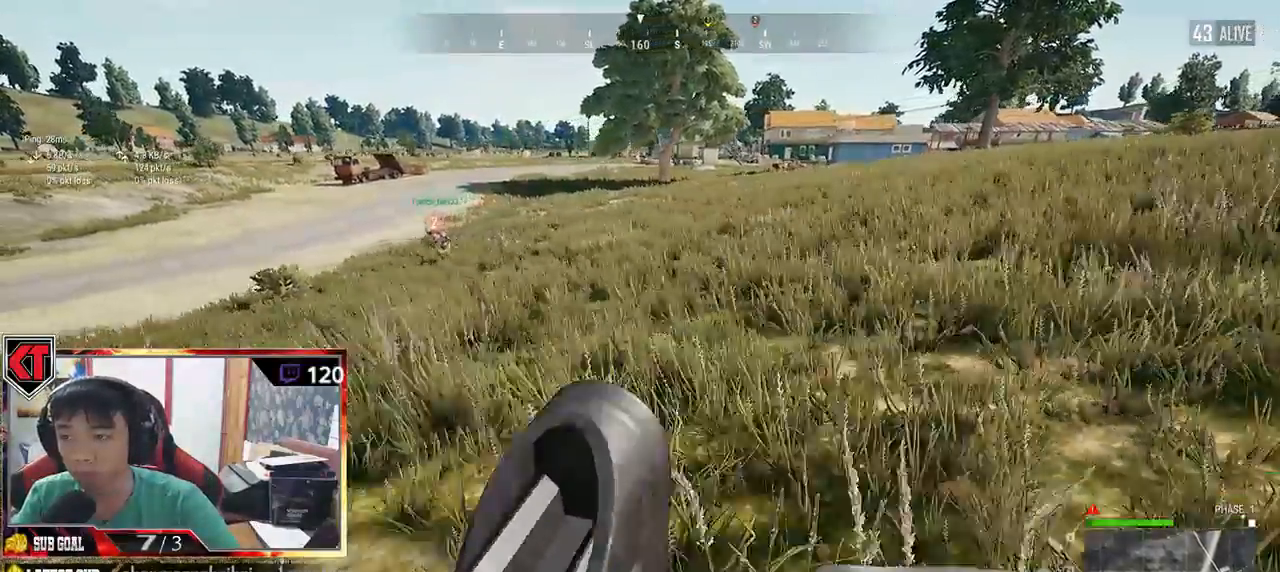
{"keys": ["shift", "w"], "mouse": [], "events": []}
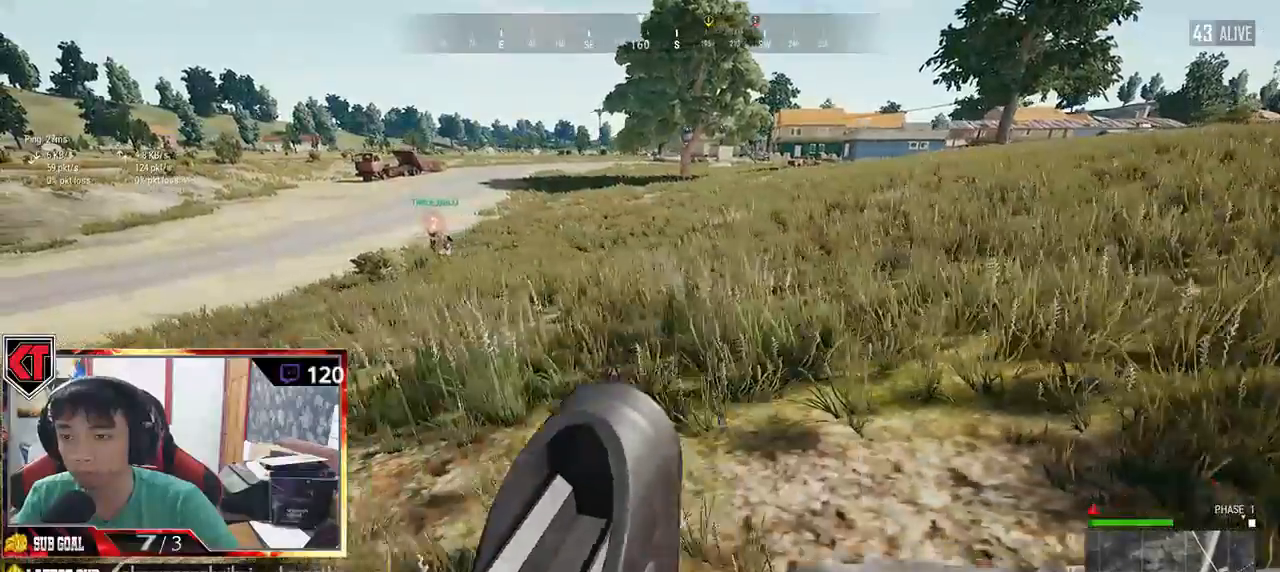
{"keys": ["shift", "w"], "mouse": [], "events": []}
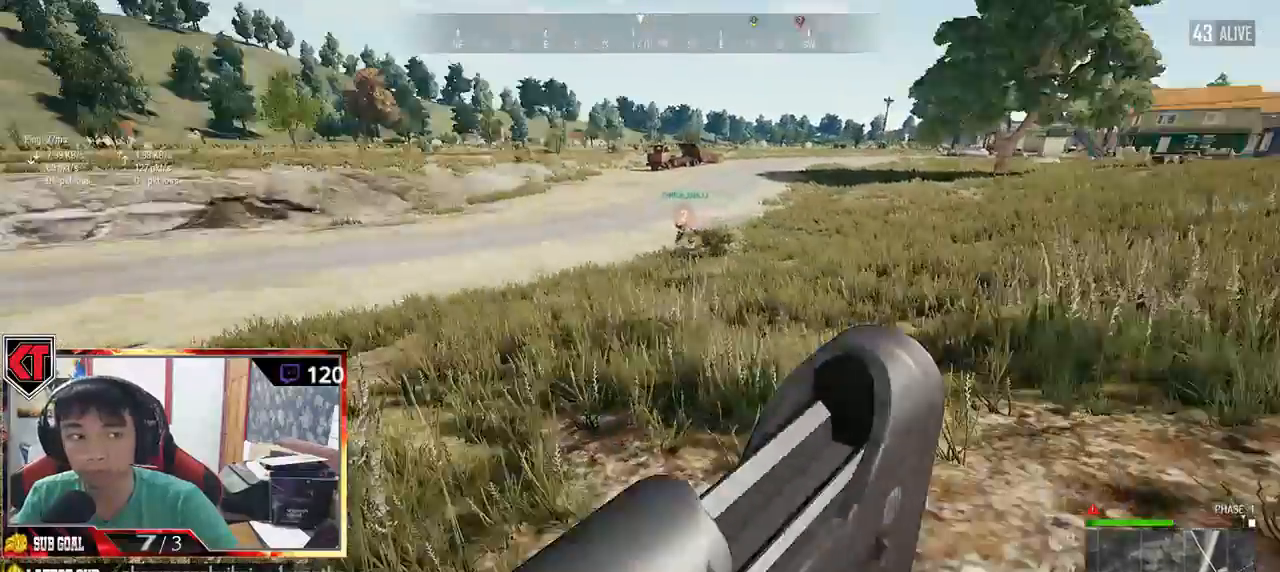
{"keys": ["shift", "w"], "mouse": [], "events": []}